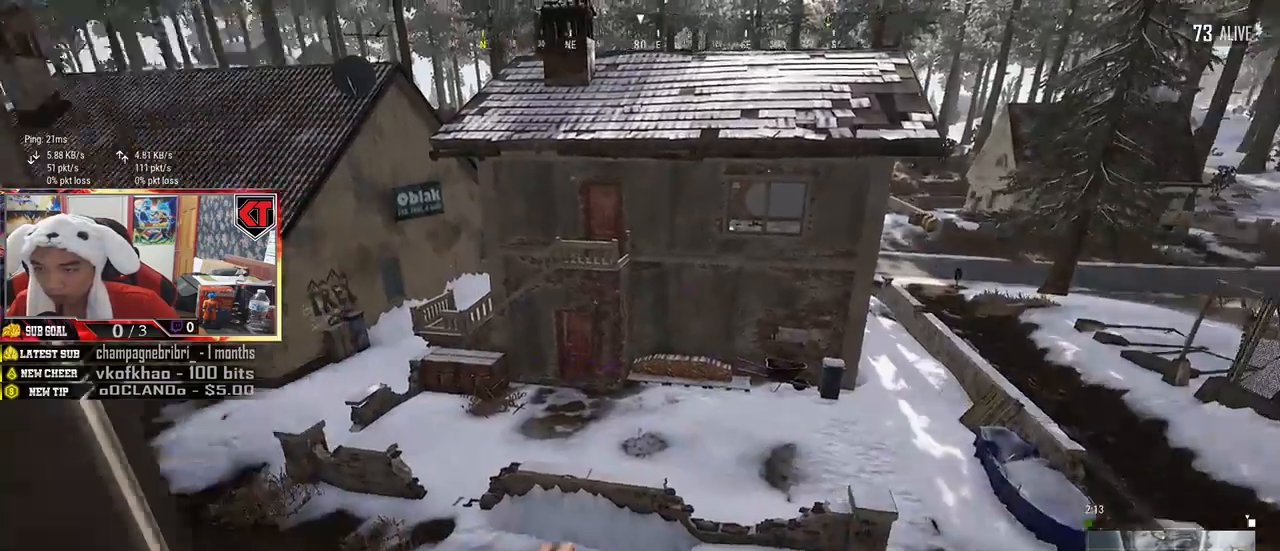
Gameplay with keyboard and mouse; each line is a JSON object with the keys and mouse buttons held at the frame after it. "events" lists presses ("down") and releases ("up") of "a", "c", "ctrl", "d", "e", "f", "q", "r", "s", "shift", "space", "tab", "v", "w", "x", "z", "mouse_left", "mouse_wheel", "mouse_right", "mouse_mb4" and "mouse_mb5" between this image and that frame as [ms after this image, input, new state], when the widget could be followed in between. "mouse_left", "mouse_wheel", "mouse_right", "mouse_mb4", "mouse_mb5" = the "left", "wheel", "right", "mb4", "mb5" buttons of the "mouse" list. No other keys are recorded. "wheel" means that the mouse wheel is clicked or scrolled. Mouse movement is not recorded.
{"keys": ["d"], "mouse": [], "events": []}
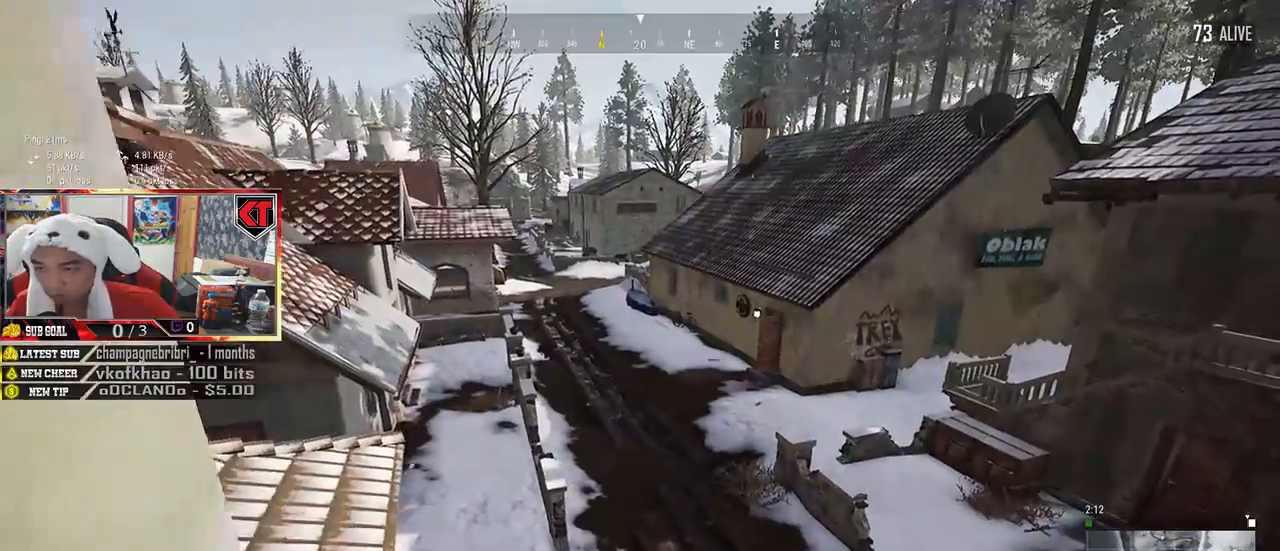
{"keys": ["d"], "mouse": [], "events": []}
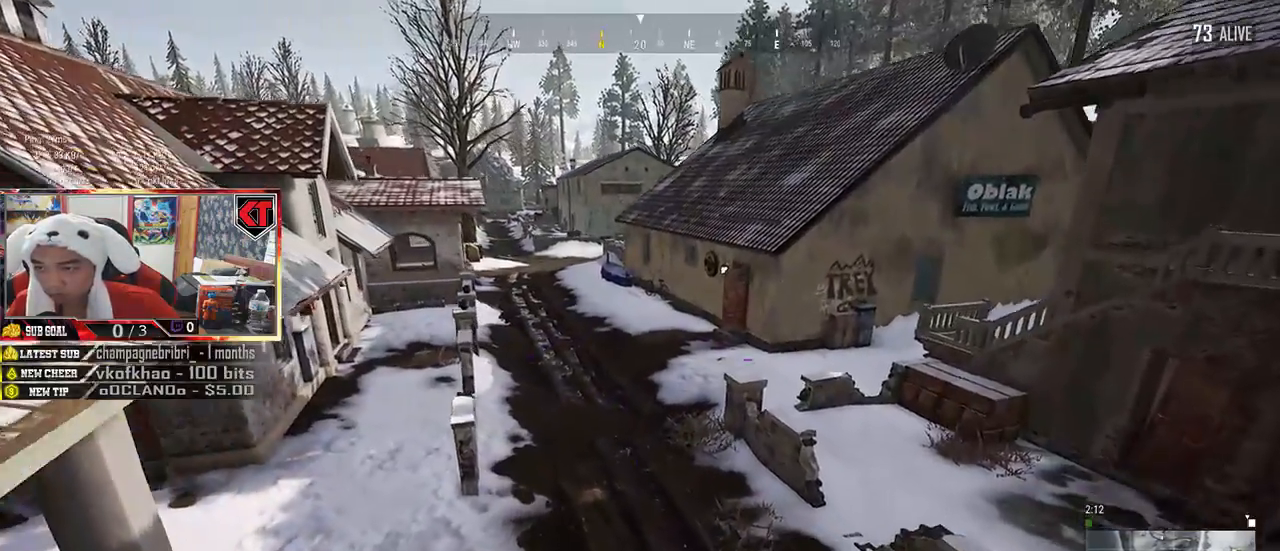
{"keys": ["d", "s"], "mouse": [], "events": [[450, "s", "down"]]}
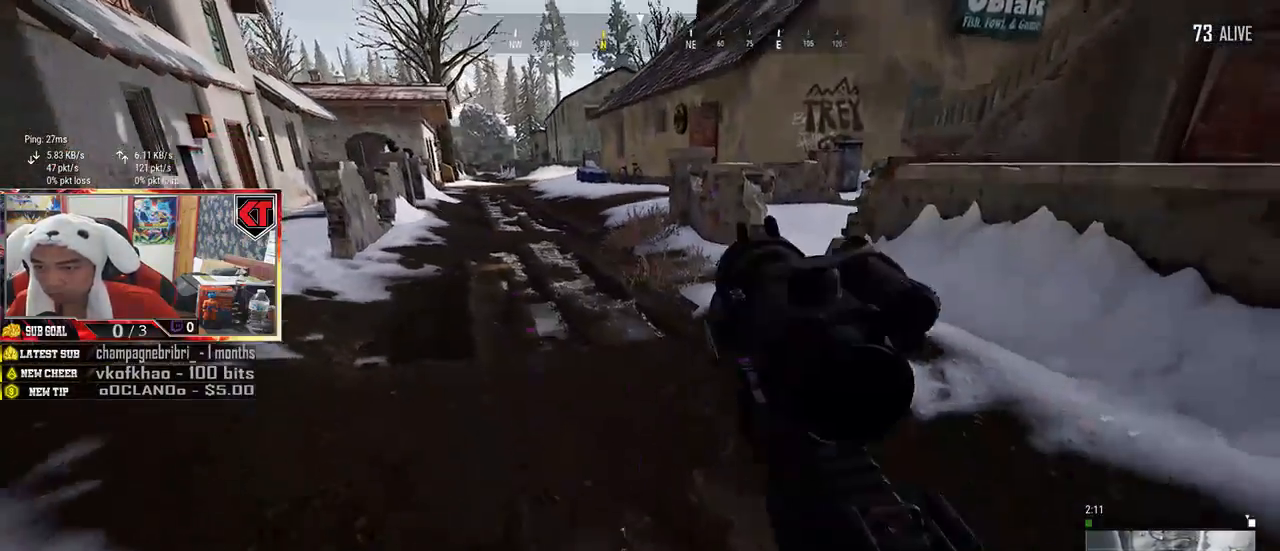
{"keys": ["a", "s"], "mouse": [], "events": [[117, "d", "up"], [234, "a", "down"]]}
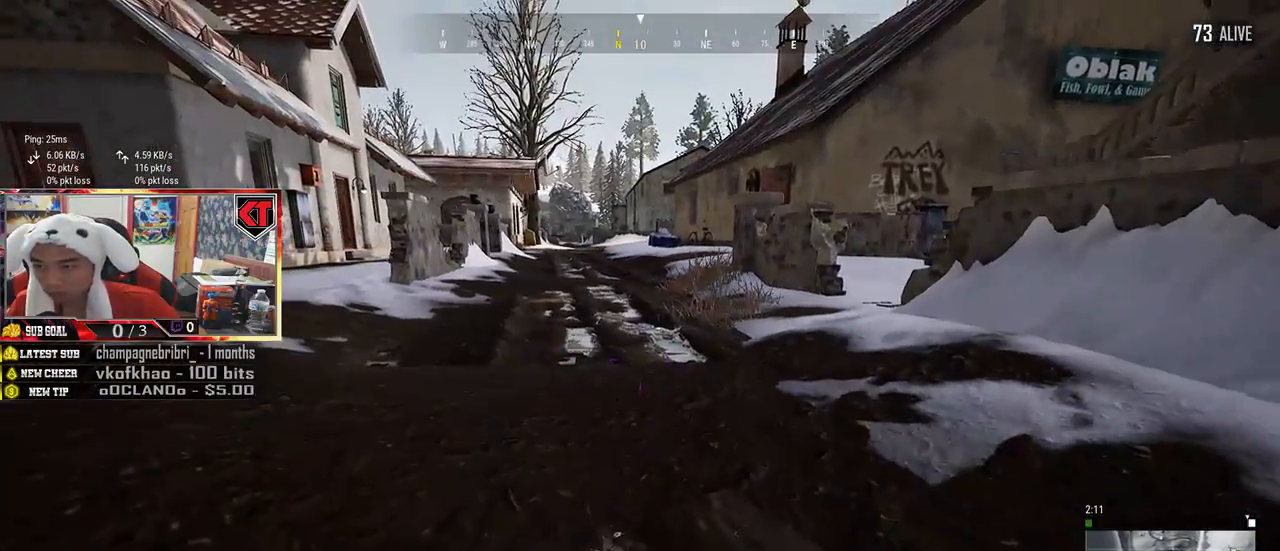
{"keys": ["a"], "mouse": [], "events": [[434, "s", "up"]]}
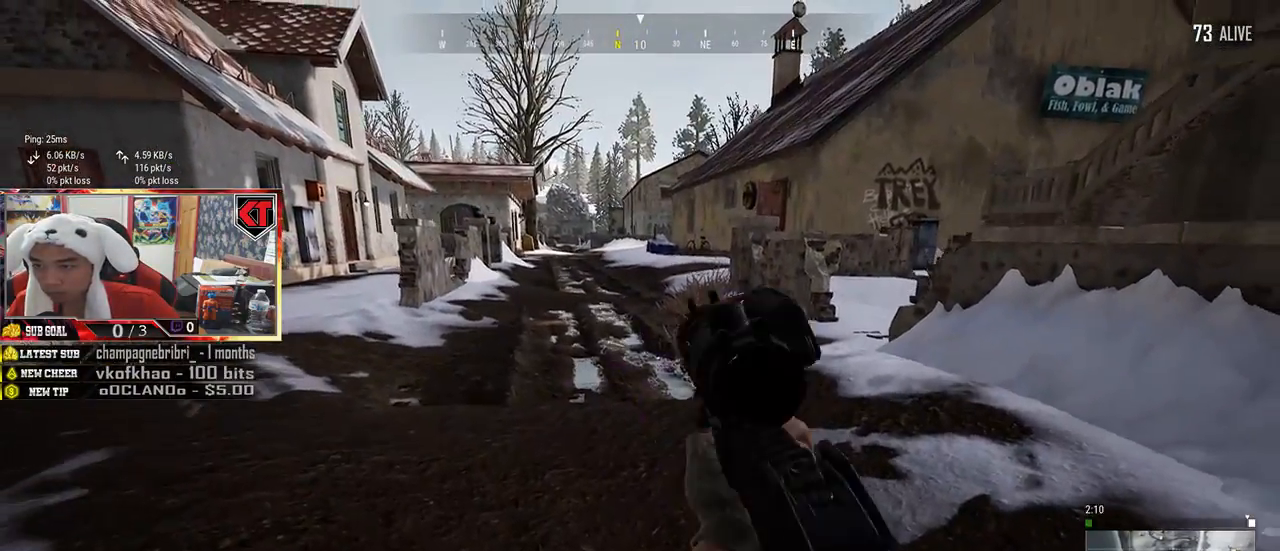
{"keys": ["a", "s"], "mouse": [], "events": [[300, "s", "down"]]}
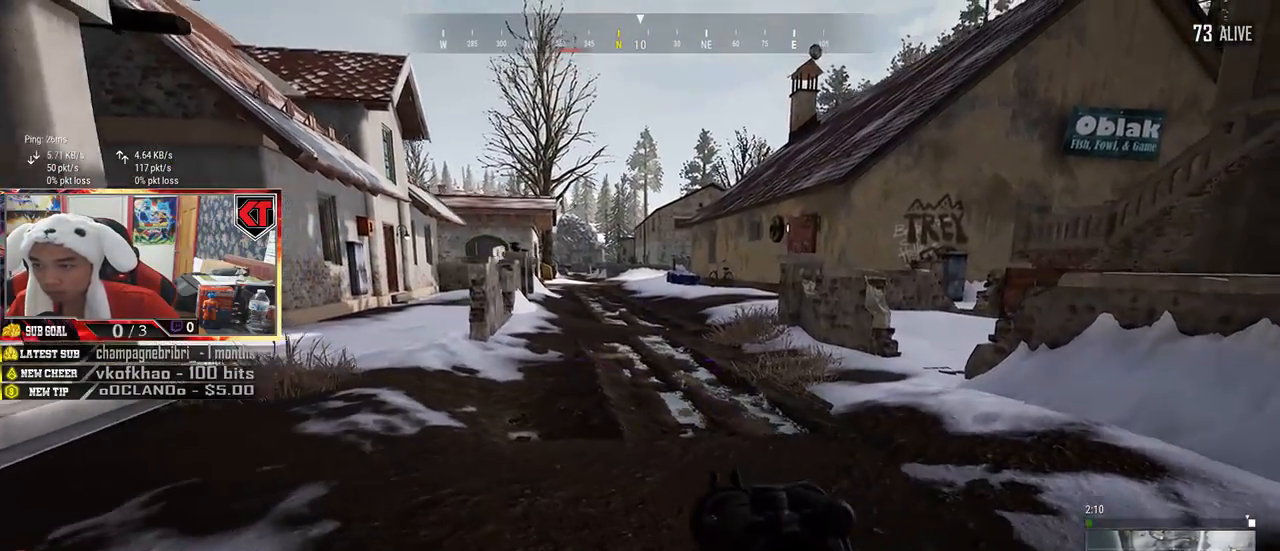
{"keys": ["a", "s"], "mouse": [], "events": []}
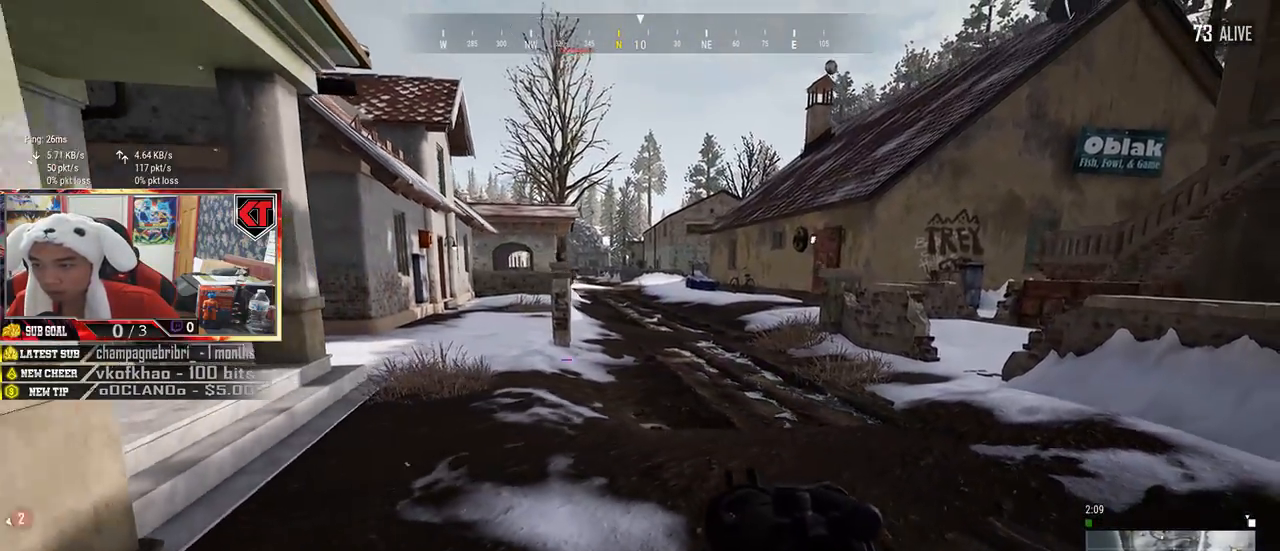
{"keys": ["w"], "mouse": [], "events": [[117, "s", "up"], [367, "w", "down"], [400, "a", "up"]]}
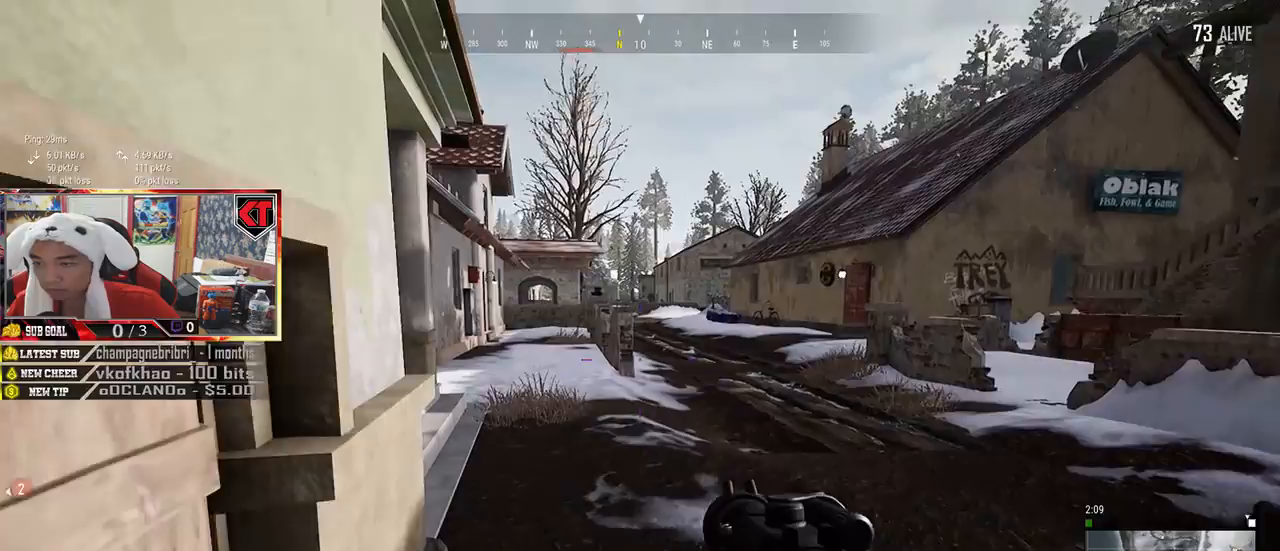
{"keys": ["w"], "mouse": [], "events": []}
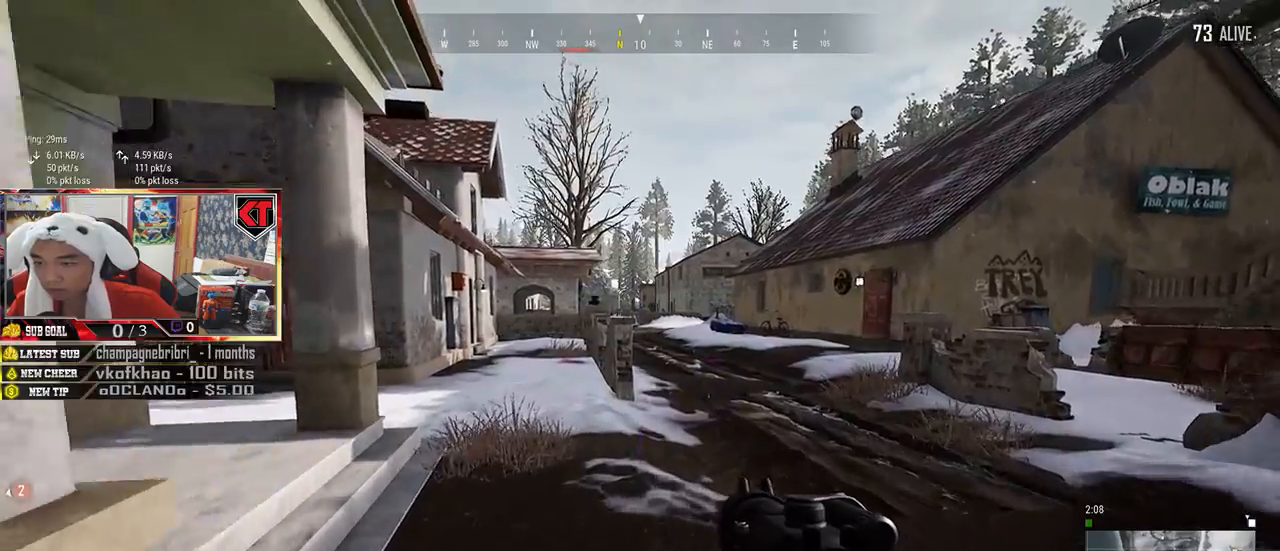
{"keys": ["d", "w"], "mouse": ["wheel"], "events": [[117, "a", "down"], [250, "a", "up"], [367, "d", "down"], [484, "mouse_wheel", "down"]]}
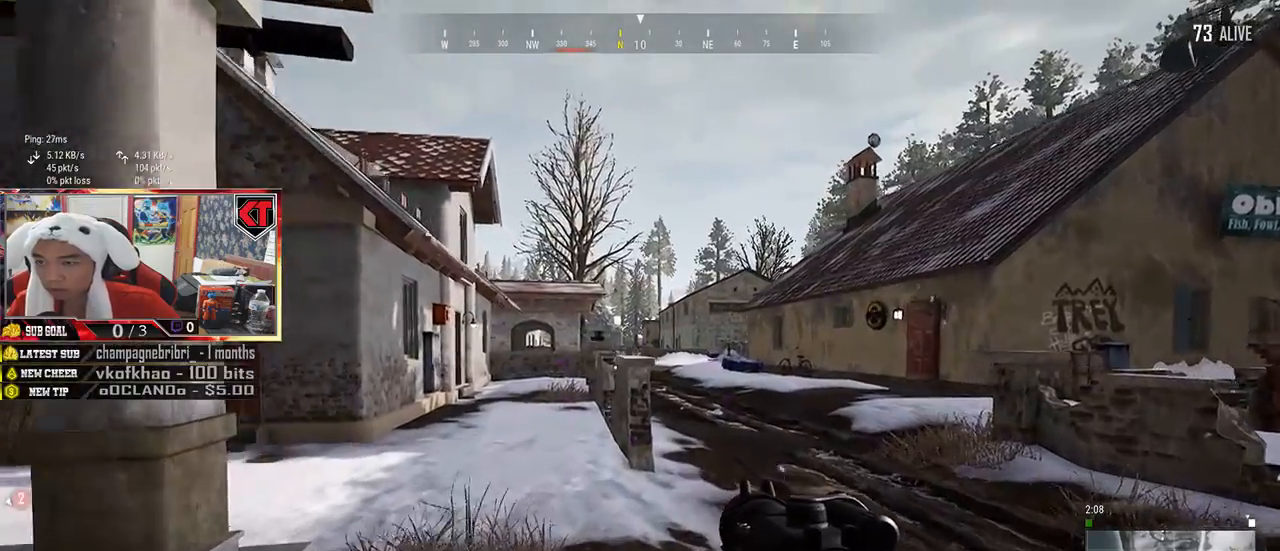
{"keys": ["d", "s"], "mouse": [], "events": [[100, "w", "up"], [117, "mouse_wheel", "up"], [267, "s", "down"]]}
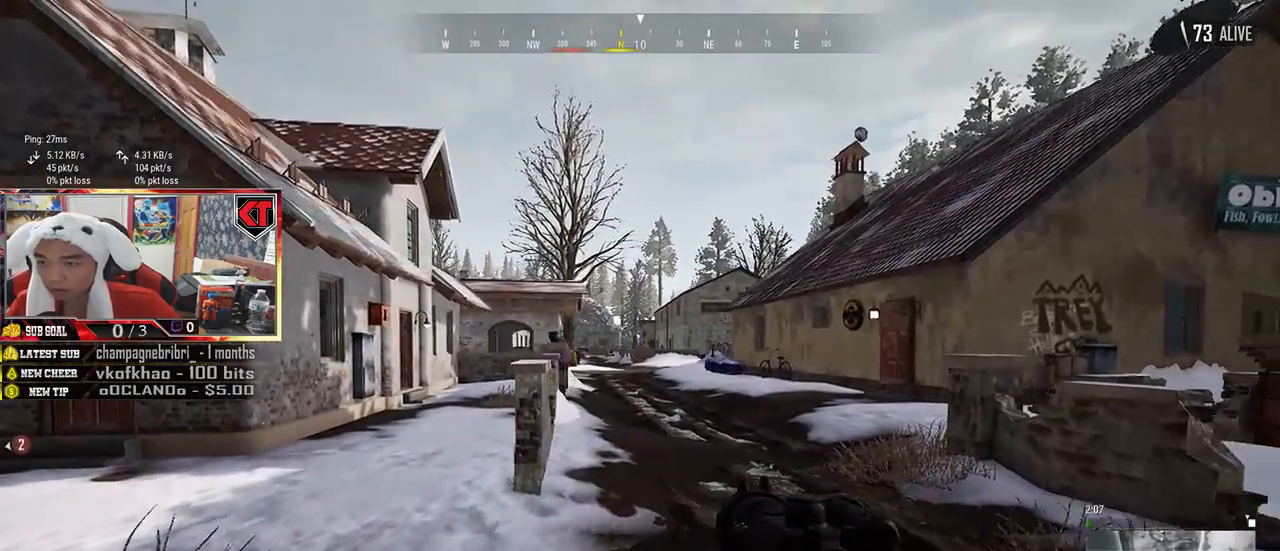
{"keys": ["d", "w"], "mouse": [], "events": [[334, "s", "up"], [467, "w", "down"]]}
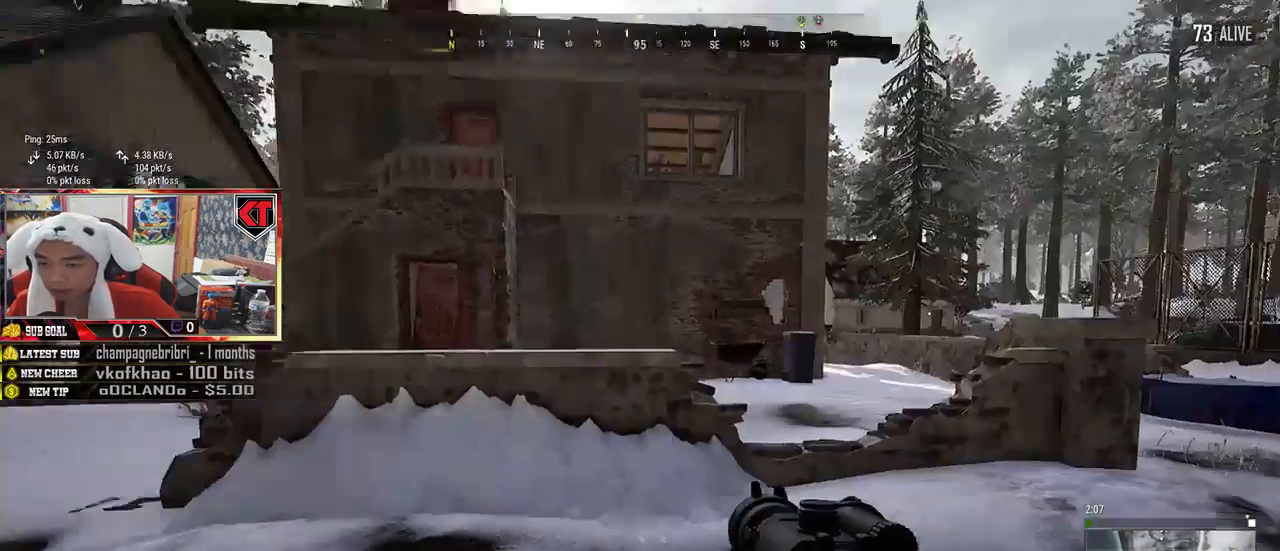
{"keys": ["shift", "w"], "mouse": [], "events": [[300, "shift", "down"], [317, "d", "up"]]}
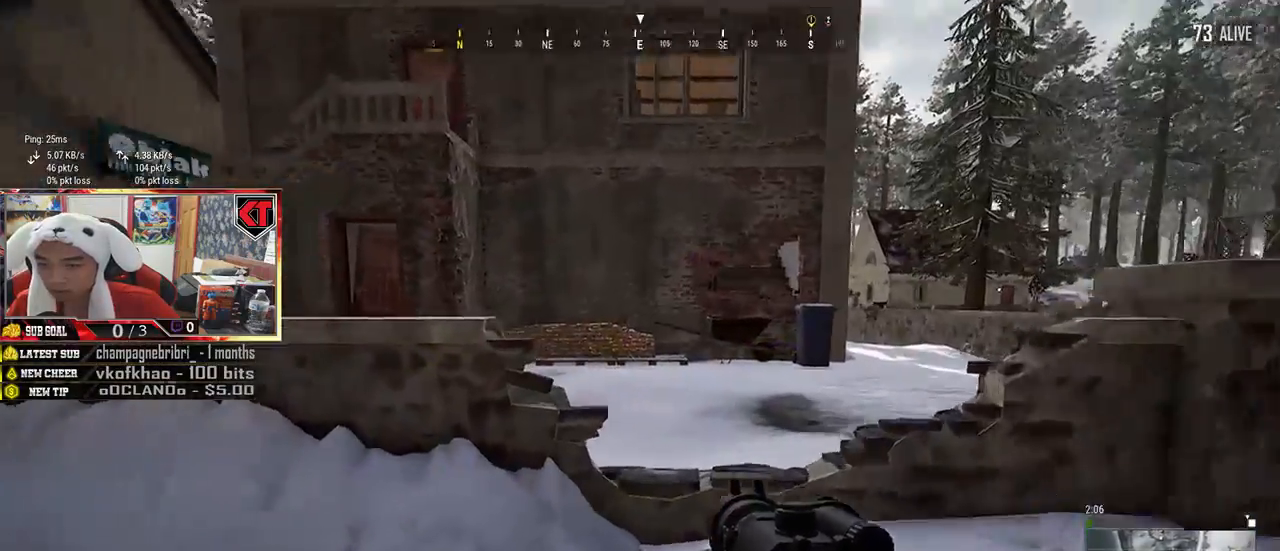
{"keys": ["shift", "w"], "mouse": [], "events": [[184, "space", "down"], [367, "space", "up"]]}
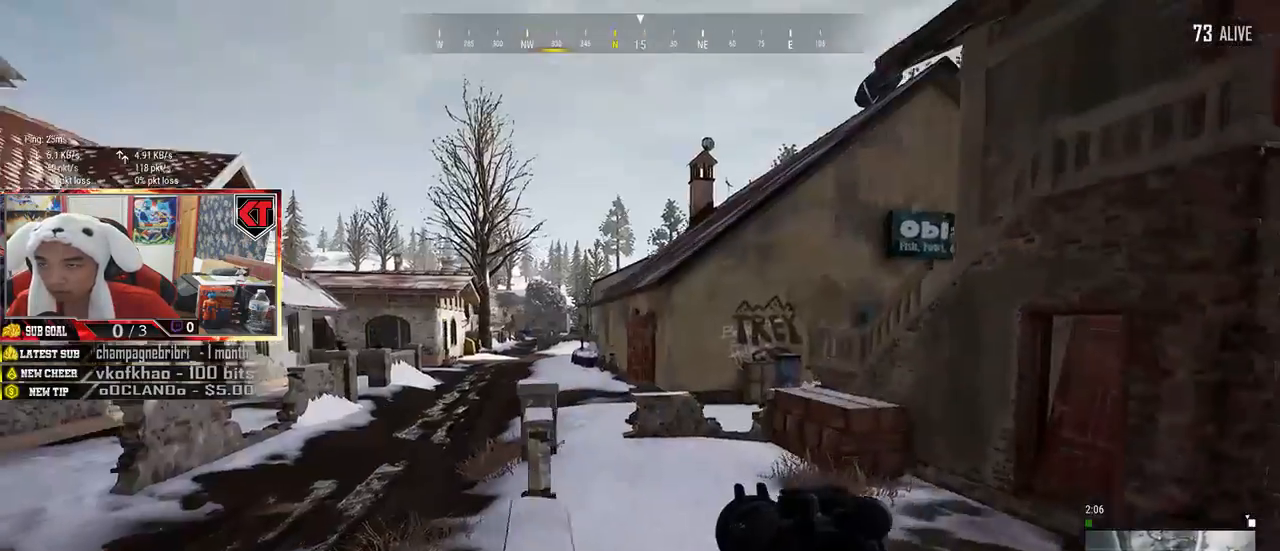
{"keys": ["shift", "w"], "mouse": [], "events": []}
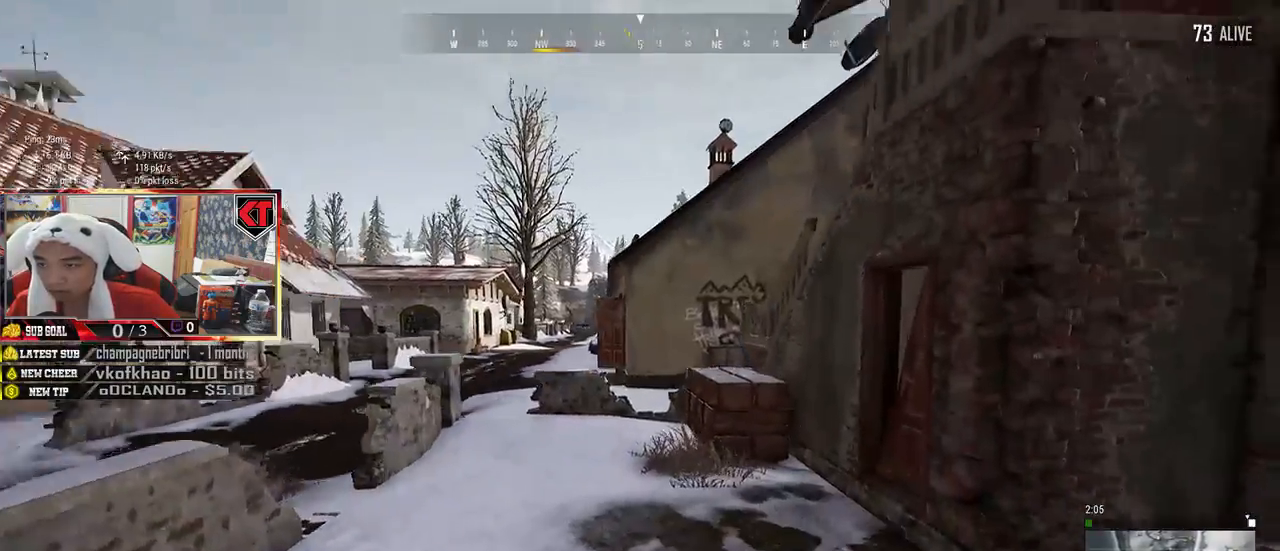
{"keys": ["shift", "w"], "mouse": [], "events": []}
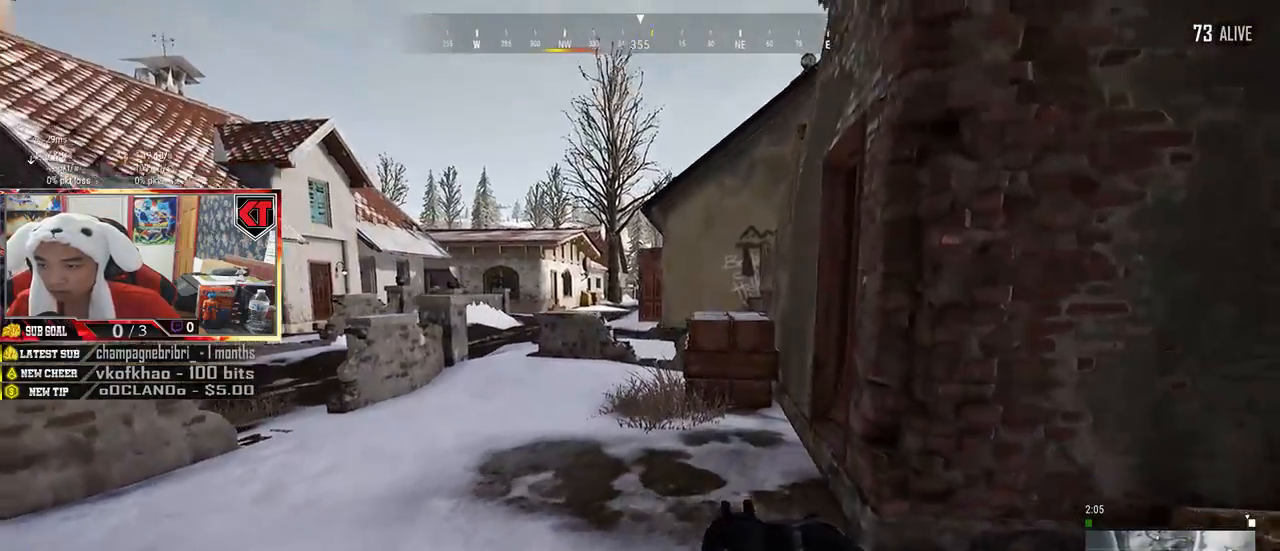
{"keys": ["w"], "mouse": [], "events": [[500, "shift", "up"]]}
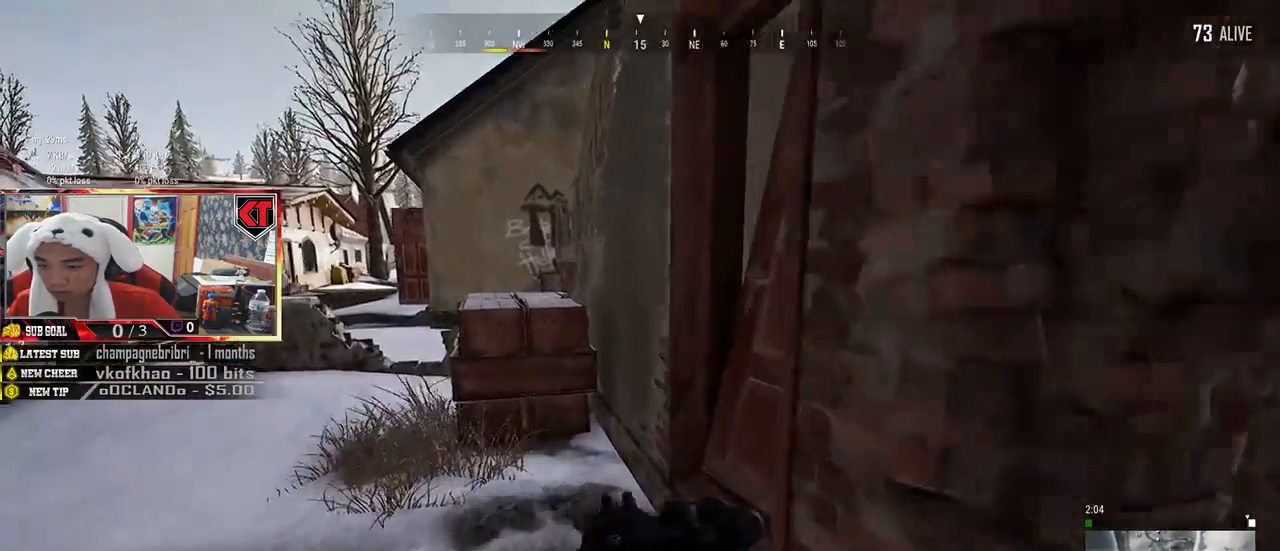
{"keys": ["d", "s"], "mouse": [], "events": [[100, "w", "up"], [134, "a", "down"], [250, "a", "up"], [284, "s", "down"], [350, "d", "down"]]}
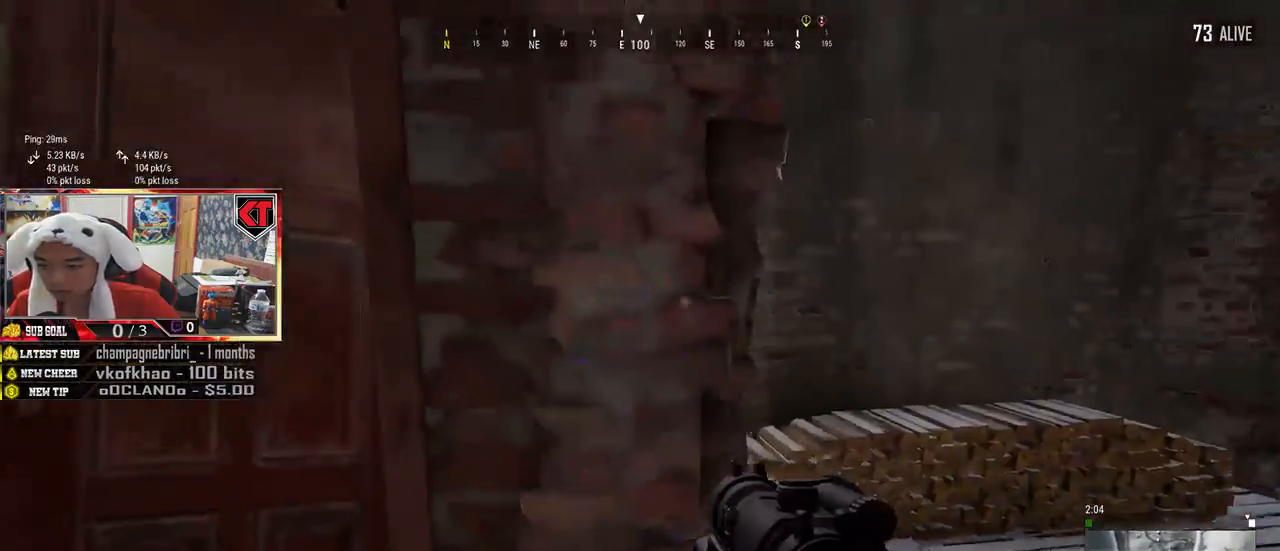
{"keys": ["d", "shift", "w"], "mouse": [], "events": [[17, "s", "up"], [134, "w", "down"], [367, "shift", "down"]]}
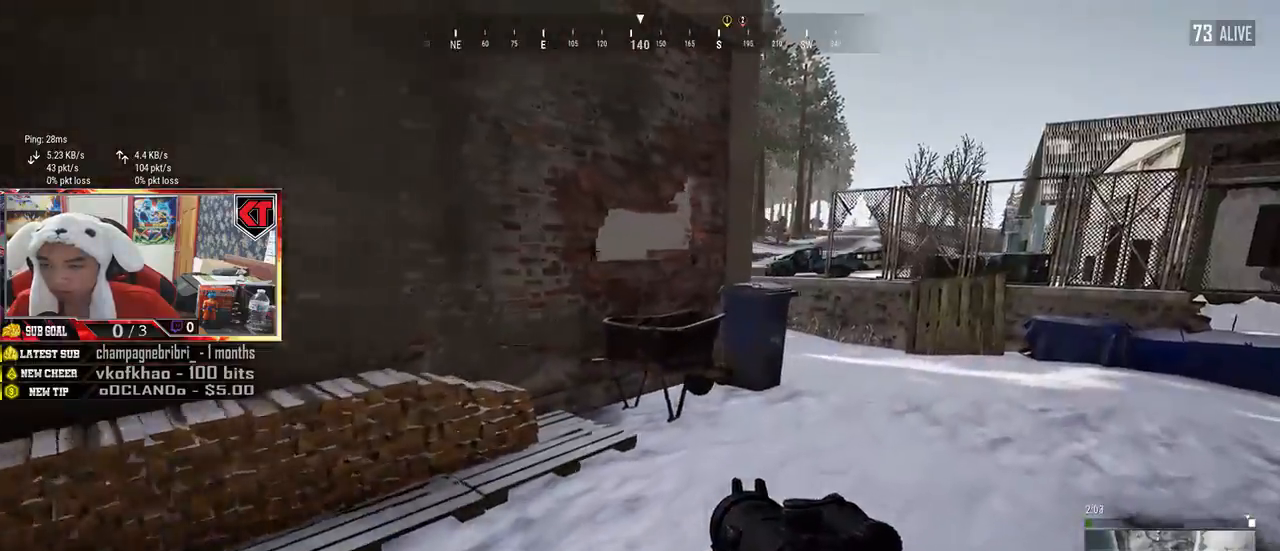
{"keys": ["shift", "w"], "mouse": [], "events": [[367, "d", "up"]]}
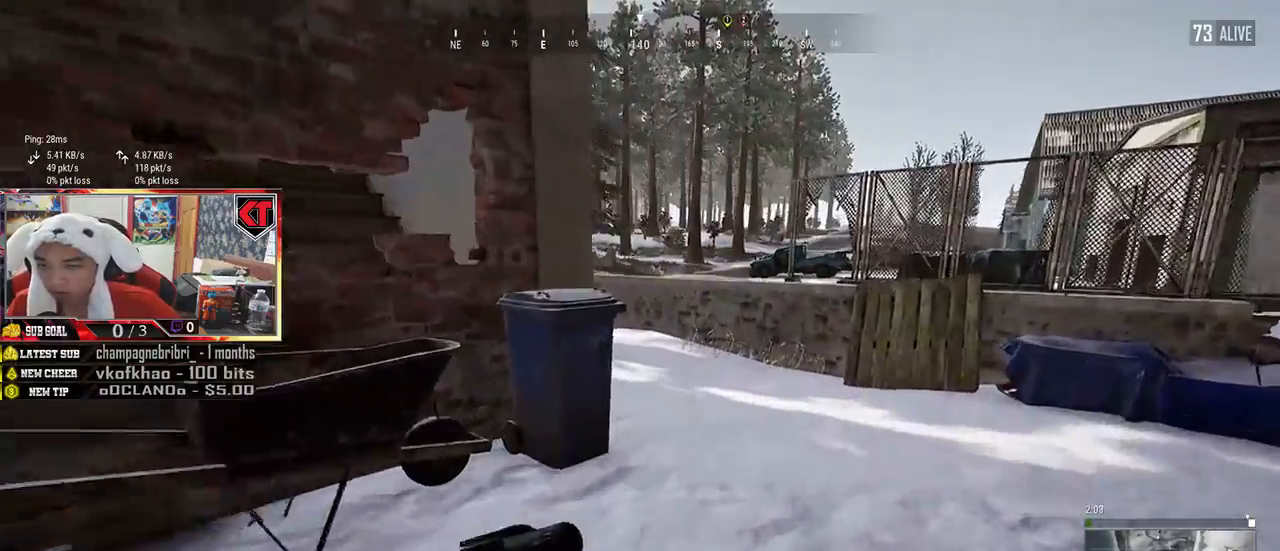
{"keys": ["shift", "w"], "mouse": [], "events": []}
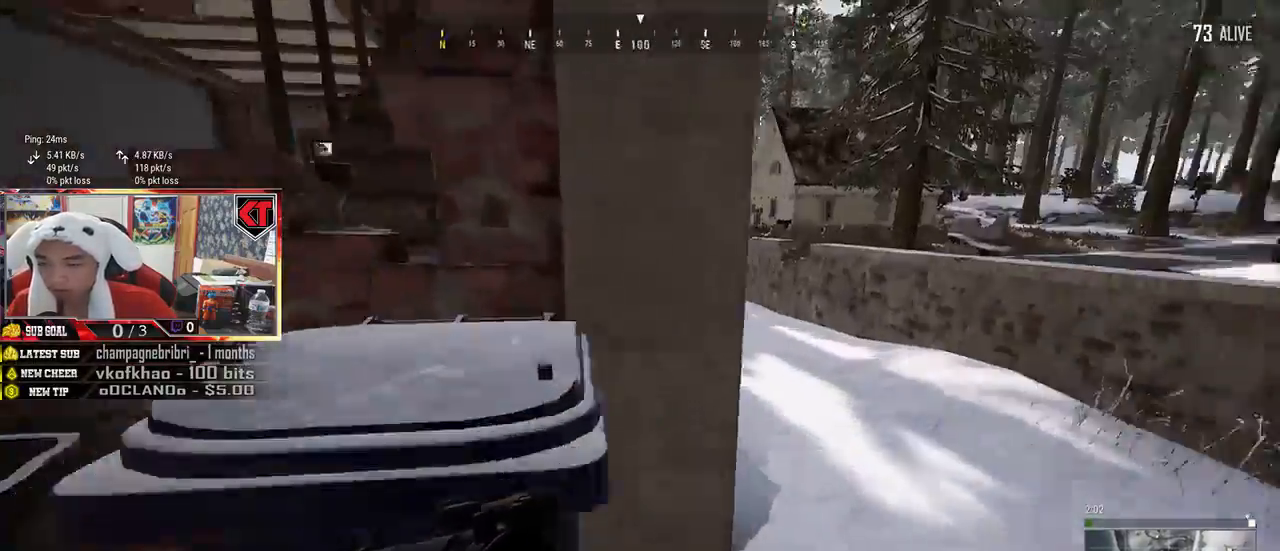
{"keys": ["shift", "w"], "mouse": [], "events": [[17, "d", "down"], [150, "d", "up"]]}
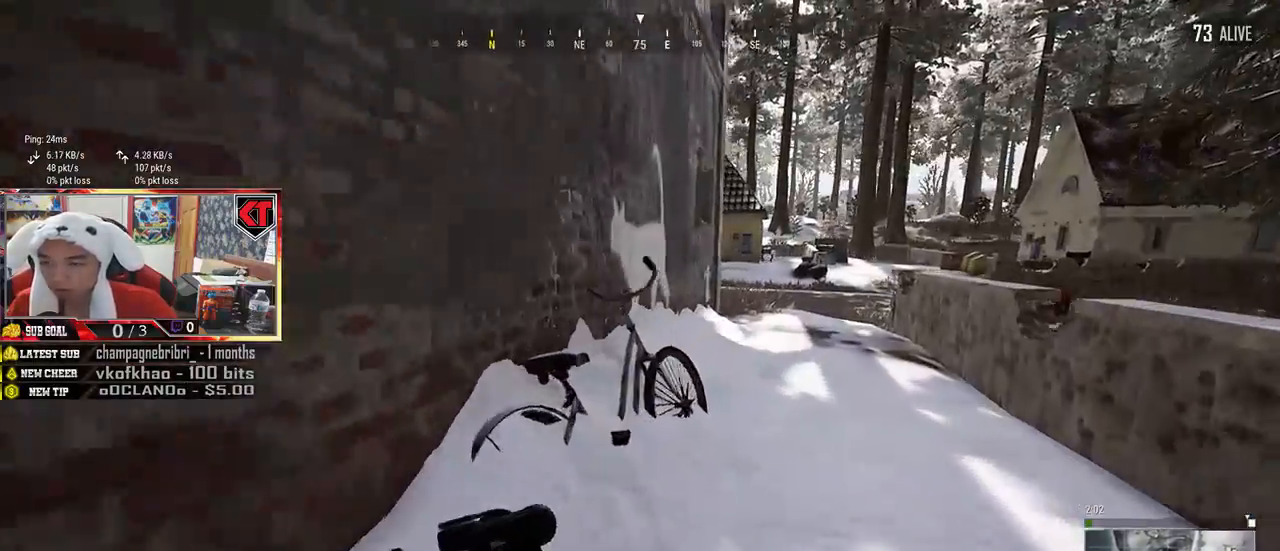
{"keys": ["shift", "w"], "mouse": [], "events": [[67, "d", "down"], [317, "d", "up"]]}
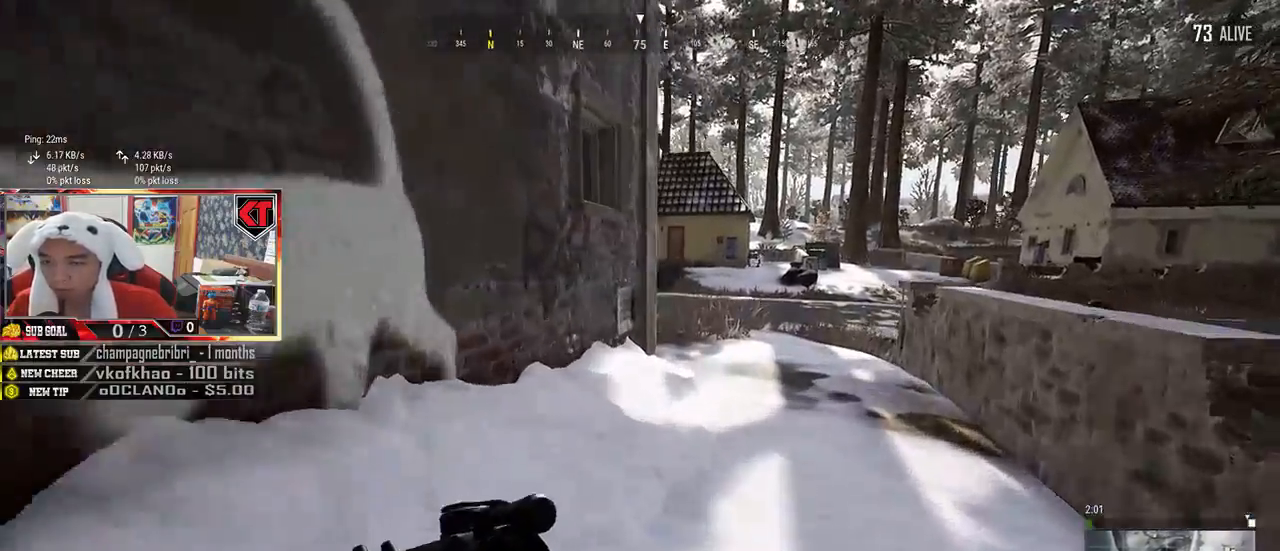
{"keys": ["d", "shift", "w"], "mouse": [], "events": [[334, "d", "down"]]}
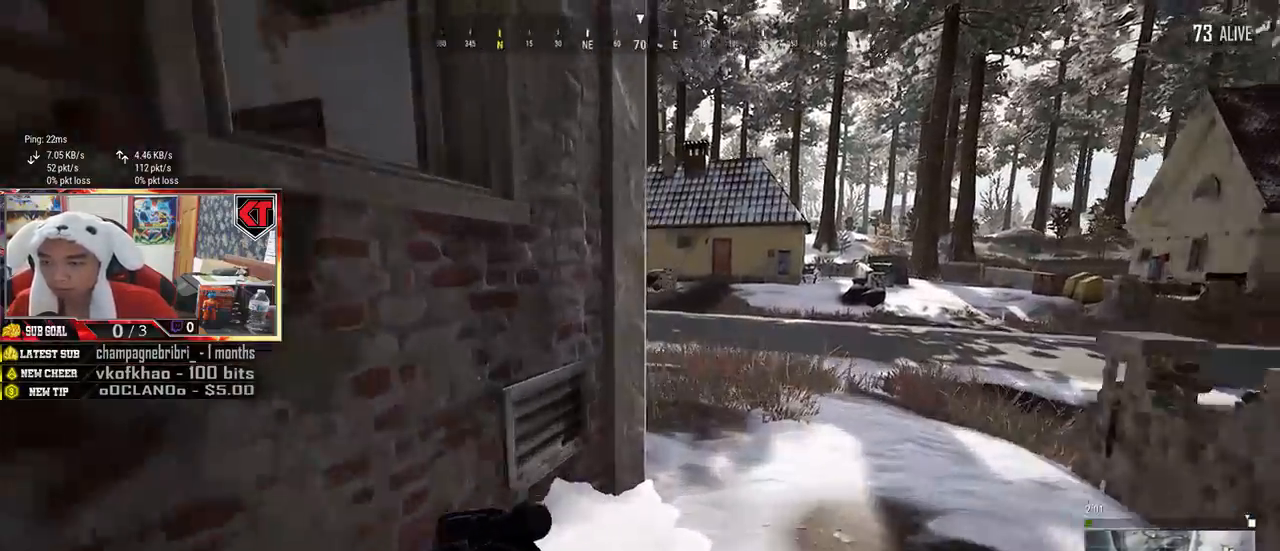
{"keys": ["w"], "mouse": [], "events": [[367, "d", "up"], [450, "shift", "up"]]}
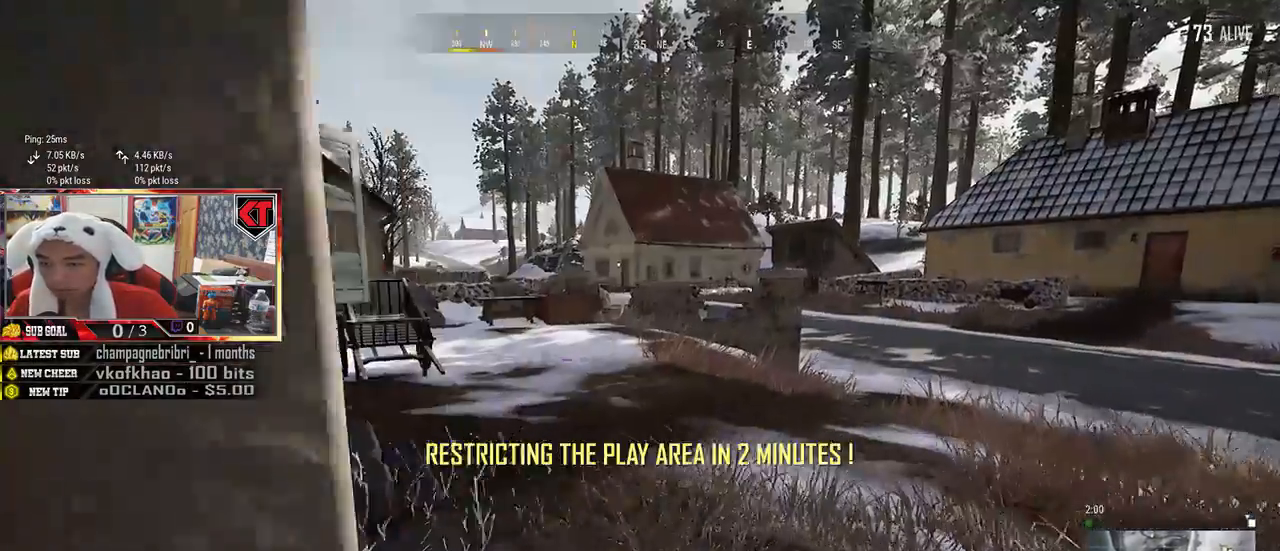
{"keys": ["w"], "mouse": [], "events": []}
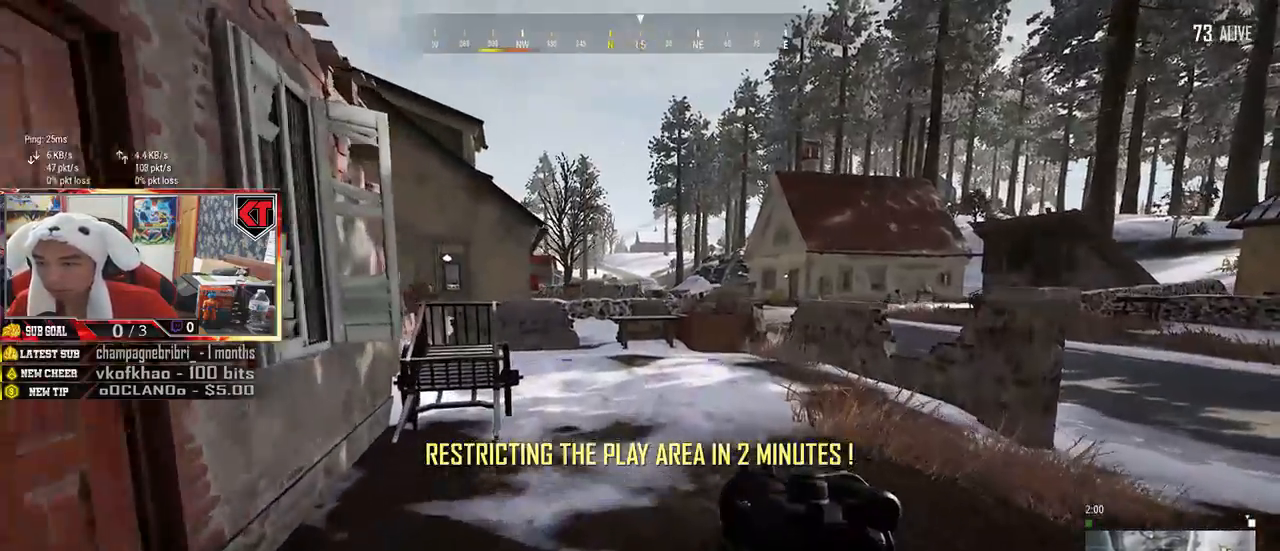
{"keys": ["f"], "mouse": [], "events": [[34, "a", "down"], [300, "w", "up"], [384, "f", "down"], [434, "f", "up"], [500, "a", "up"], [500, "f", "down"]]}
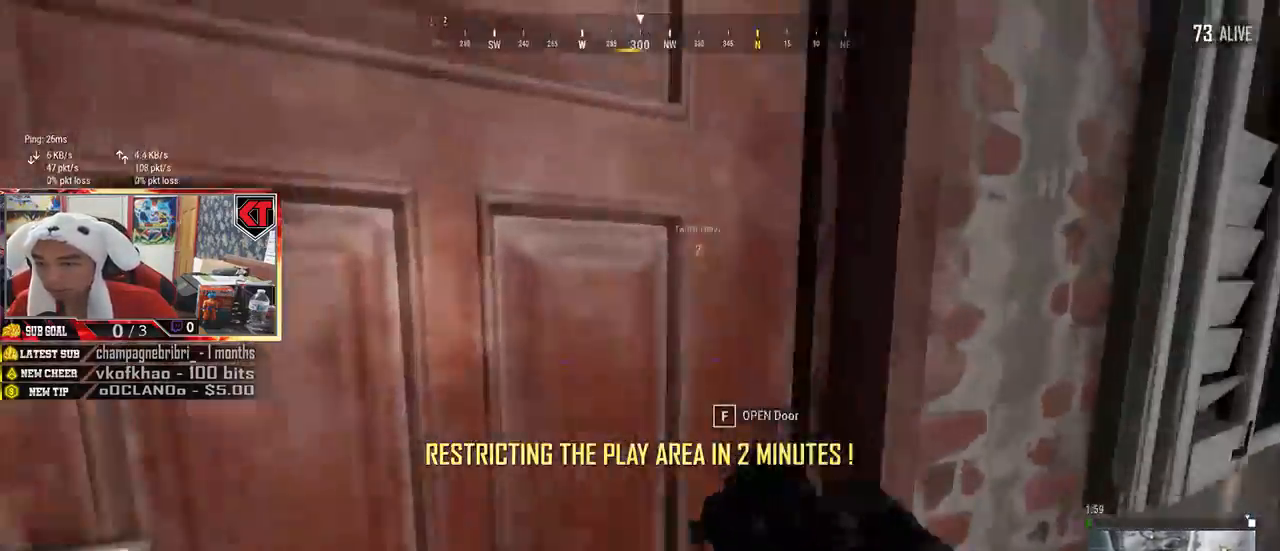
{"keys": ["w"], "mouse": [], "events": [[100, "f", "up"], [100, "s", "down"], [267, "d", "down"], [300, "s", "up"], [400, "w", "down"], [434, "d", "up"]]}
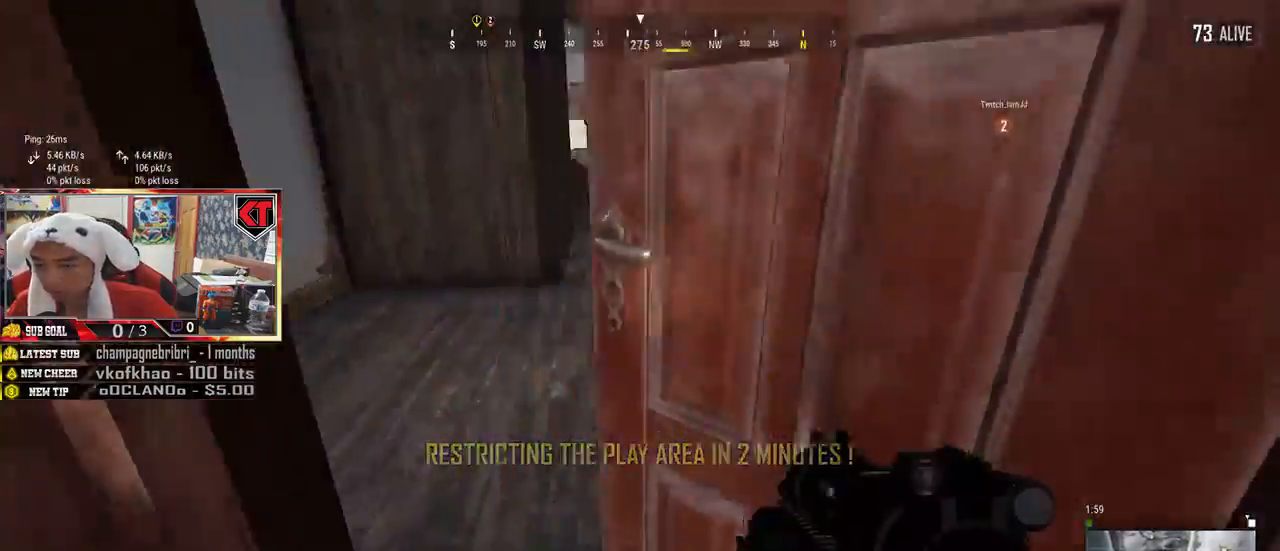
{"keys": ["a", "w"], "mouse": [], "events": [[367, "a", "down"]]}
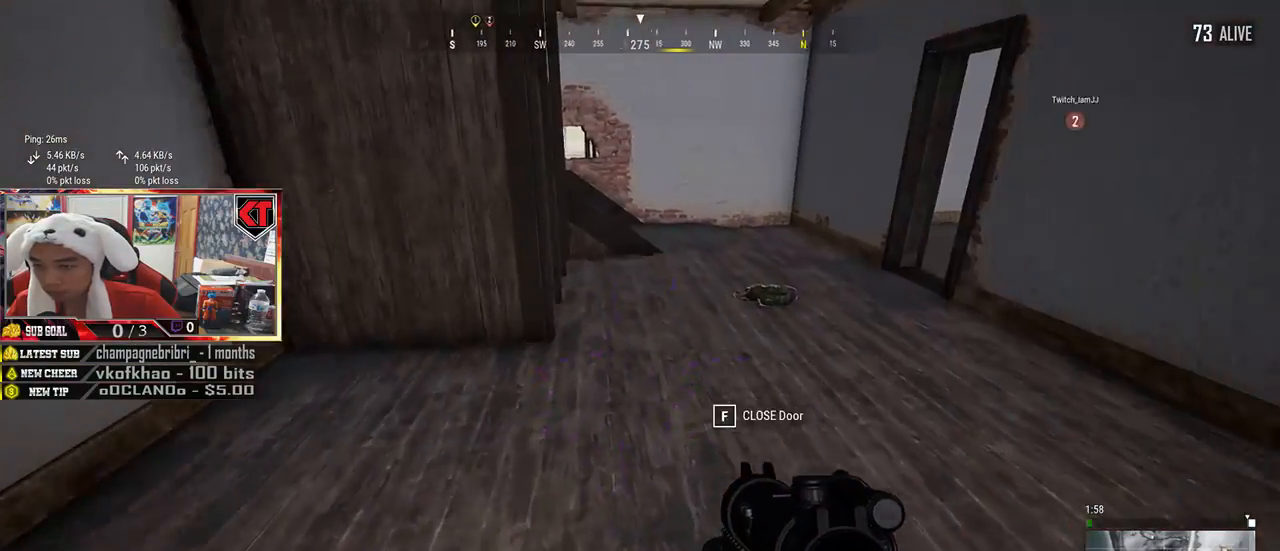
{"keys": ["shift", "w"], "mouse": [], "events": [[267, "a", "up"], [467, "shift", "down"]]}